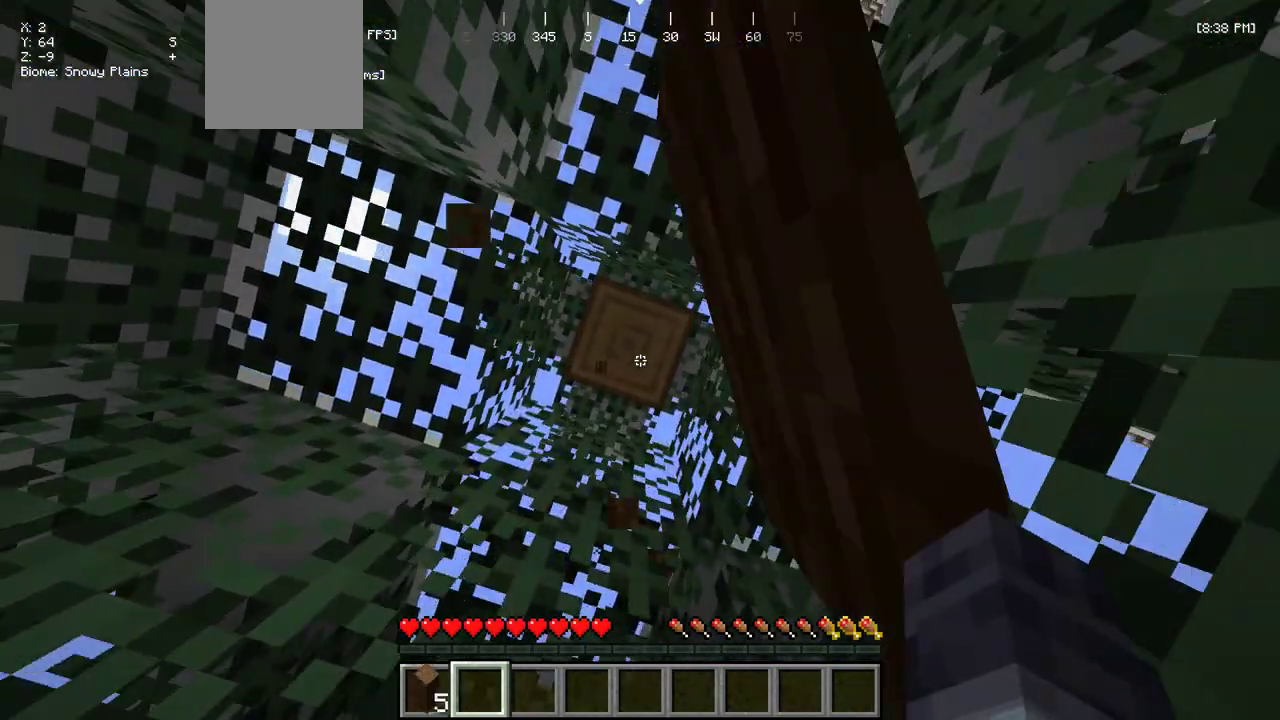
Gameplay with keyboard and mouse; each line is a JSON object with the keys and mouse buttons held at the frame after it. "events" lists presses ("down") and releases ("up") of "a", "d", "s", "w", "mouse_left" and "mouse_right" between this image and that frame as [ms after this image, input, new state], when the widget could be followed in between. "mouse_left", "mouse_right" = the "left", "right" buttons of the "mouse" list. No other keys are recorded. Fast repeated clicks can show as one long hold. Mouse movement is not recorded.
{"keys": [], "mouse": ["left"], "events": []}
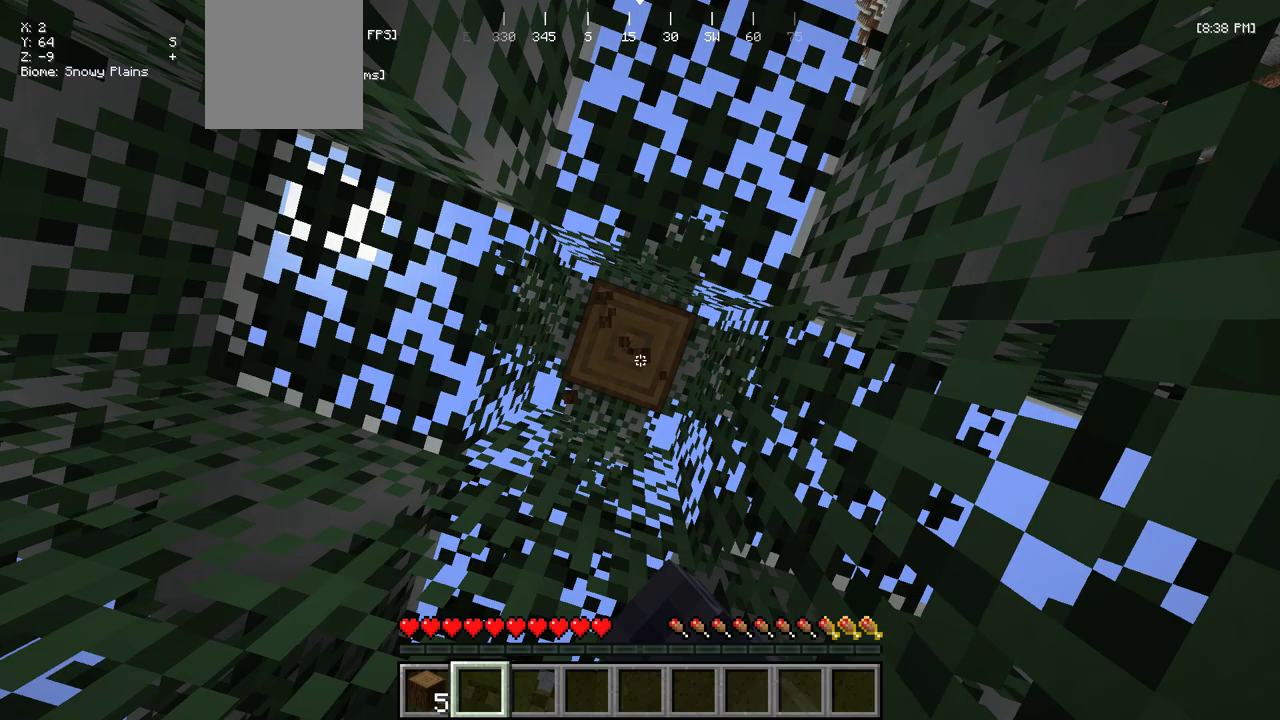
{"keys": ["w"], "mouse": ["left"], "events": [[83, "a", "down"], [167, "a", "up"], [500, "w", "down"]]}
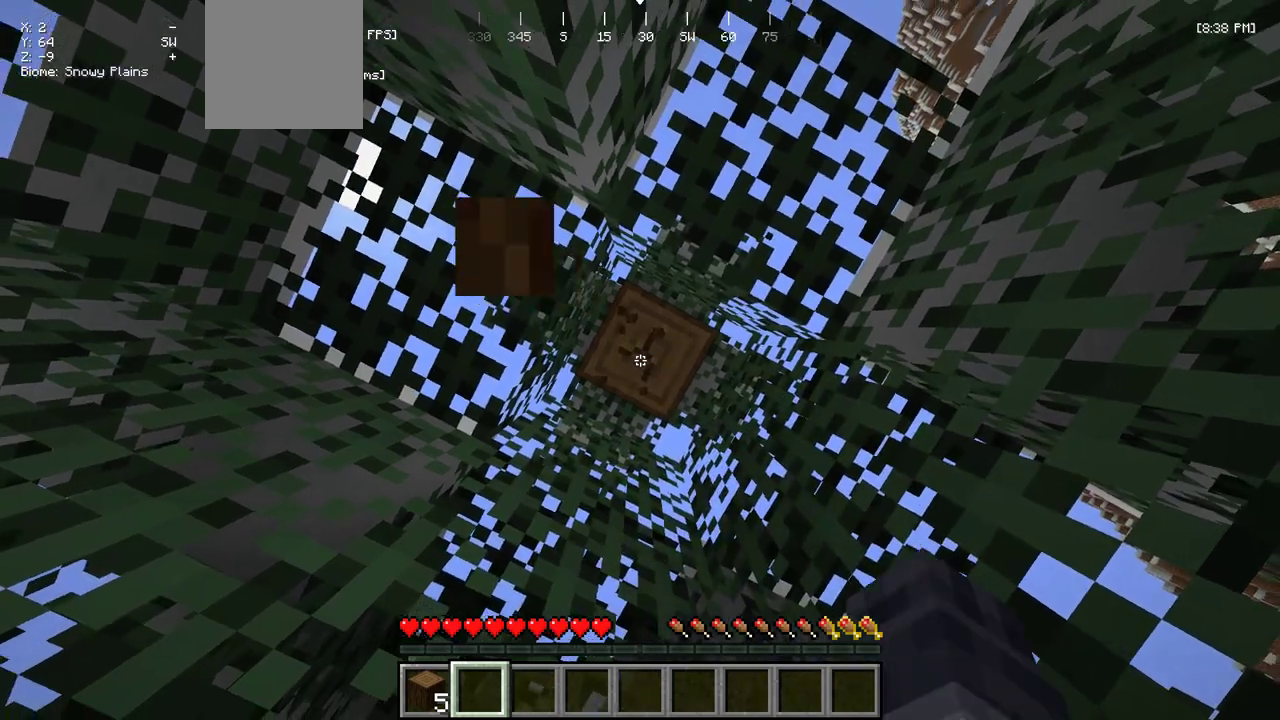
{"keys": [], "mouse": ["left"], "events": [[117, "w", "up"]]}
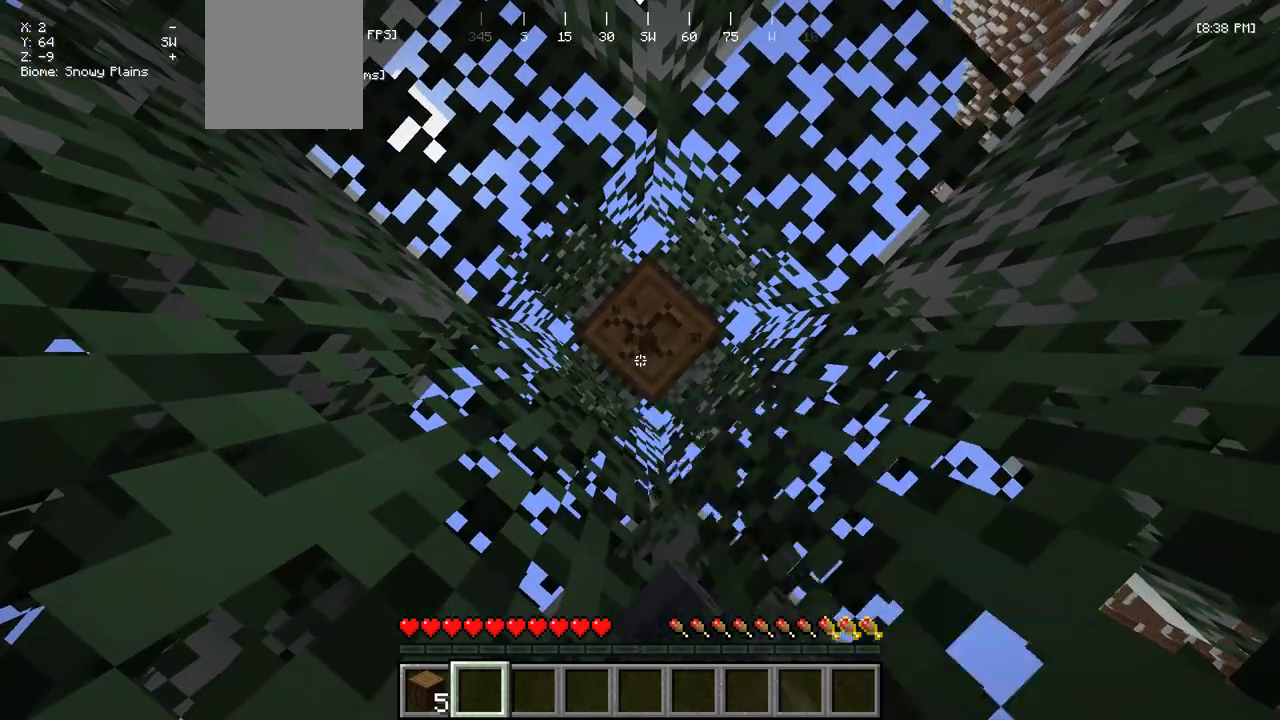
{"keys": [], "mouse": ["left"], "events": [[33, "d", "down"], [133, "d", "up"], [400, "s", "down"], [467, "s", "up"]]}
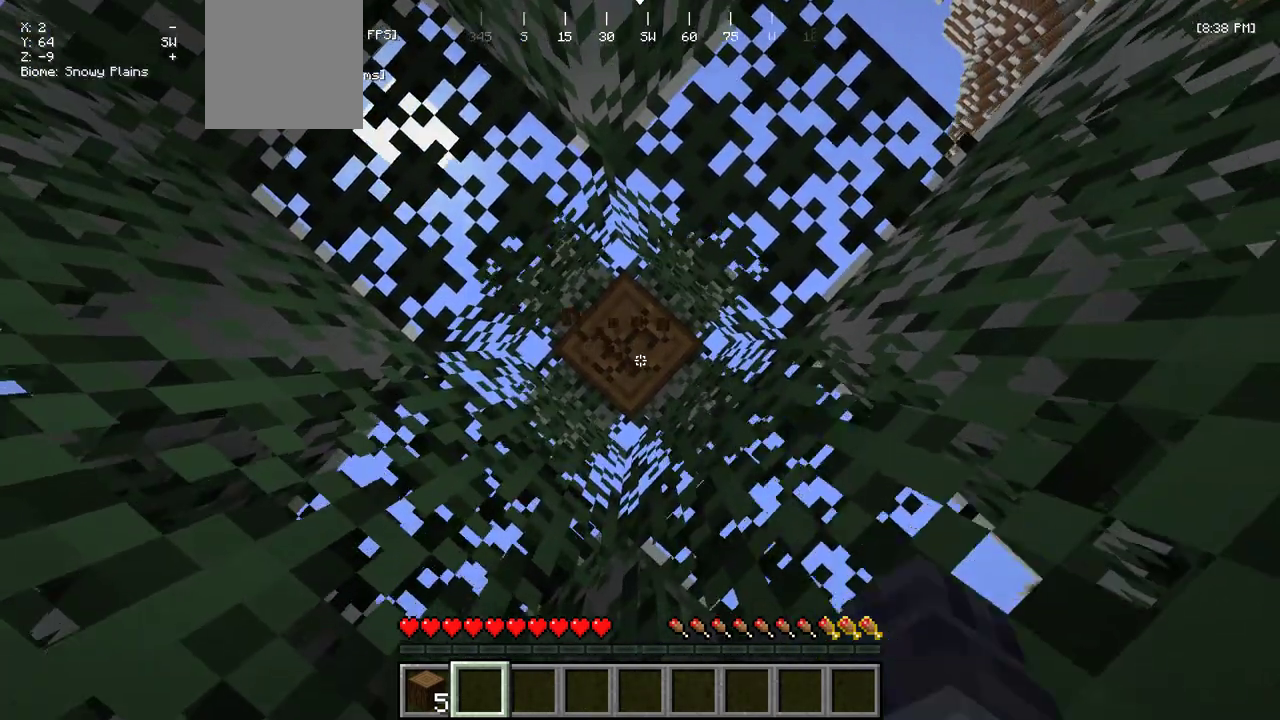
{"keys": [], "mouse": ["left"], "events": []}
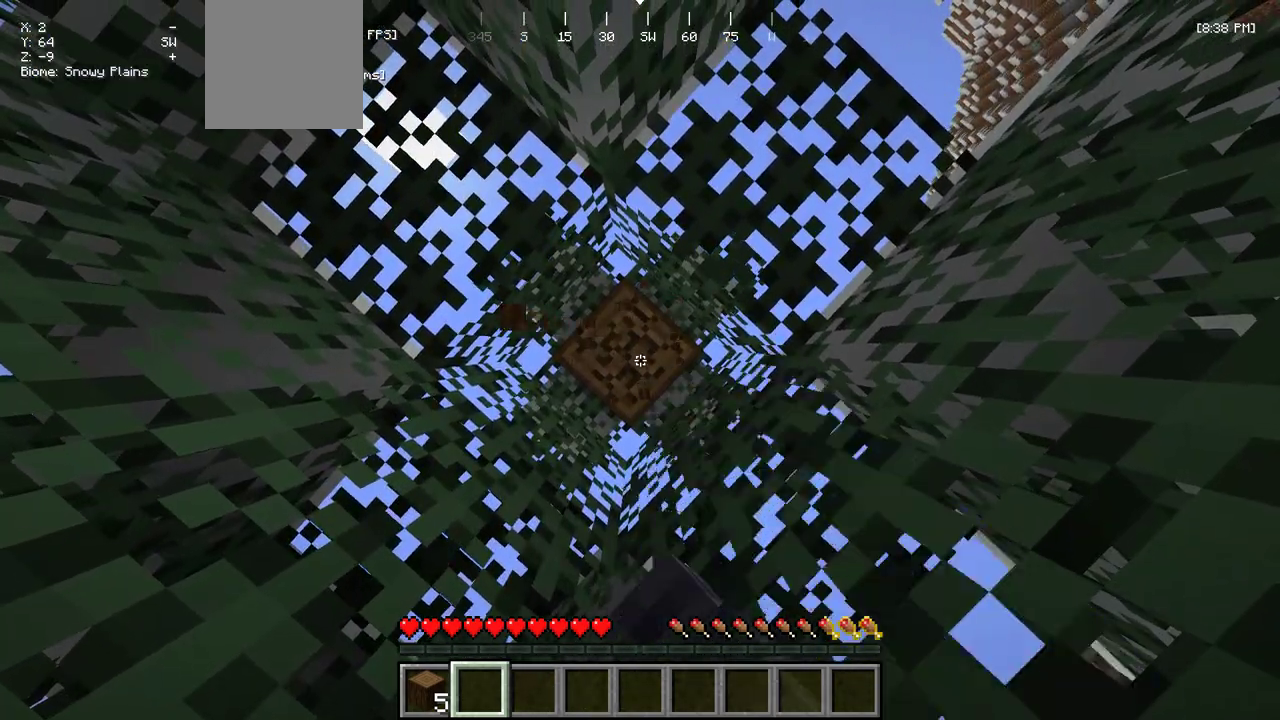
{"keys": [], "mouse": ["left"], "events": []}
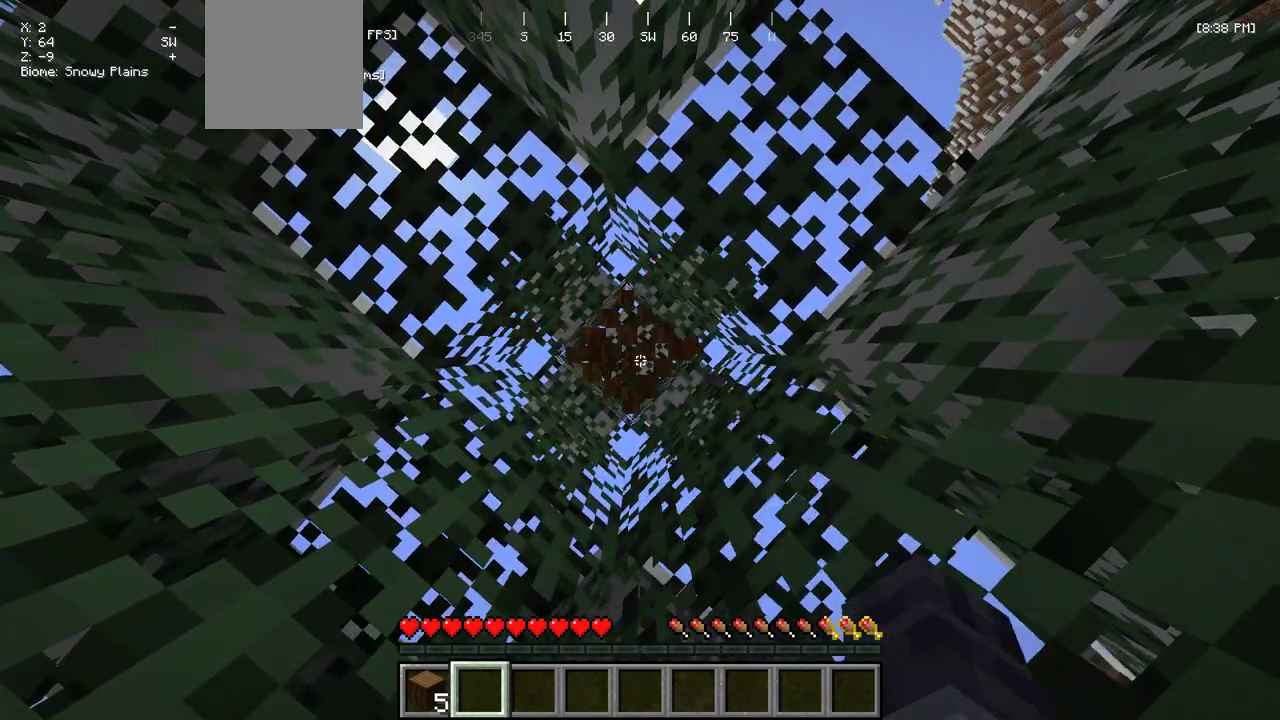
{"keys": [], "mouse": [], "events": [[317, "mouse_left", "up"]]}
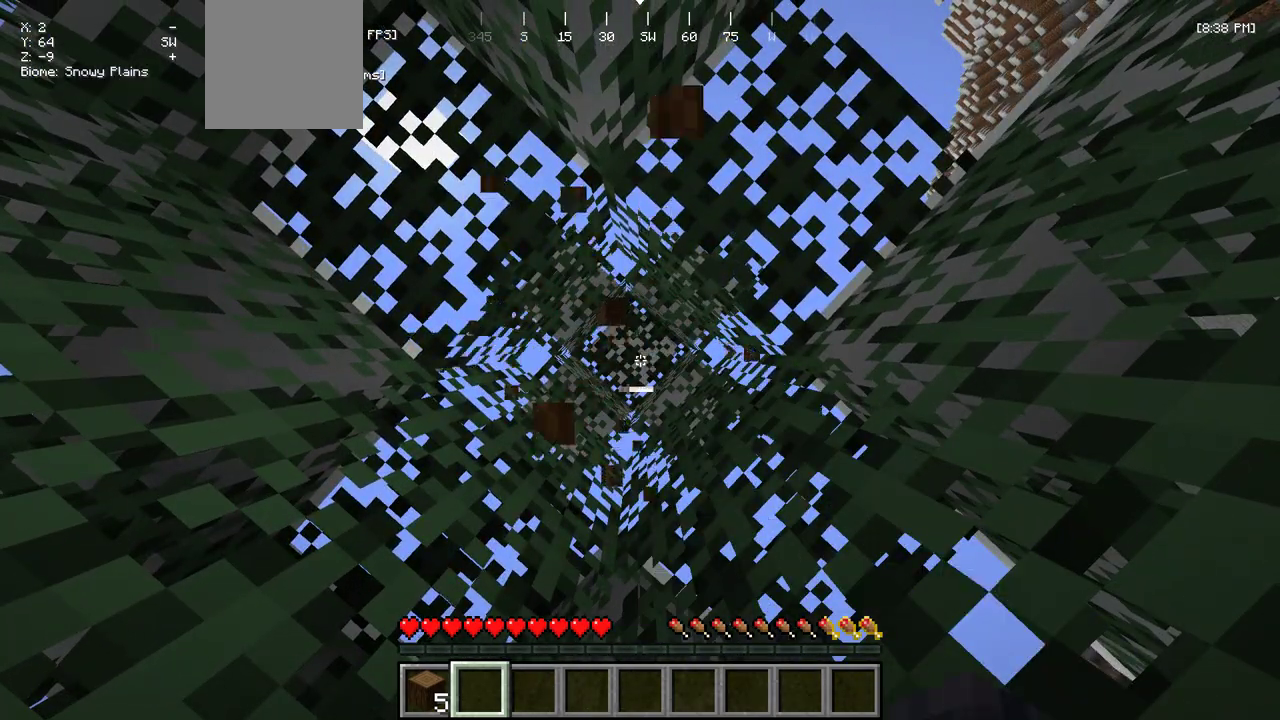
{"keys": [], "mouse": [], "events": []}
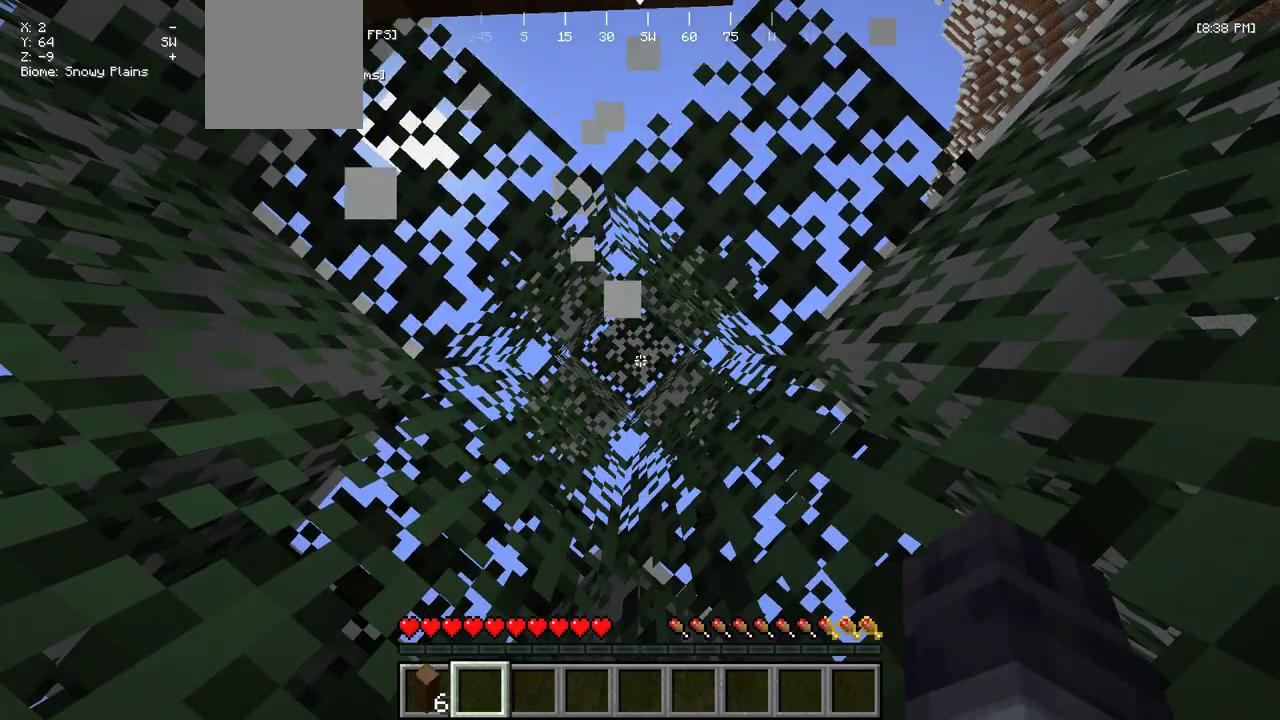
{"keys": ["a"], "mouse": [], "events": [[333, "a", "down"]]}
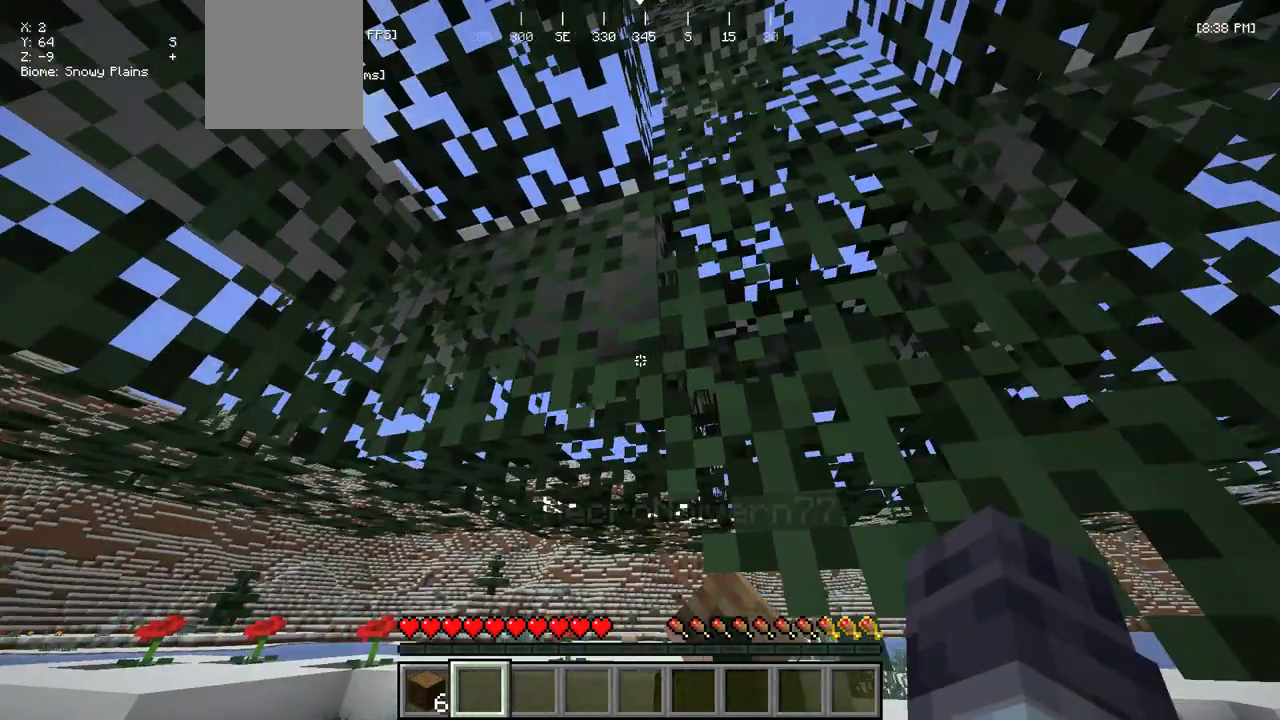
{"keys": [], "mouse": [], "events": [[33, "a", "up"]]}
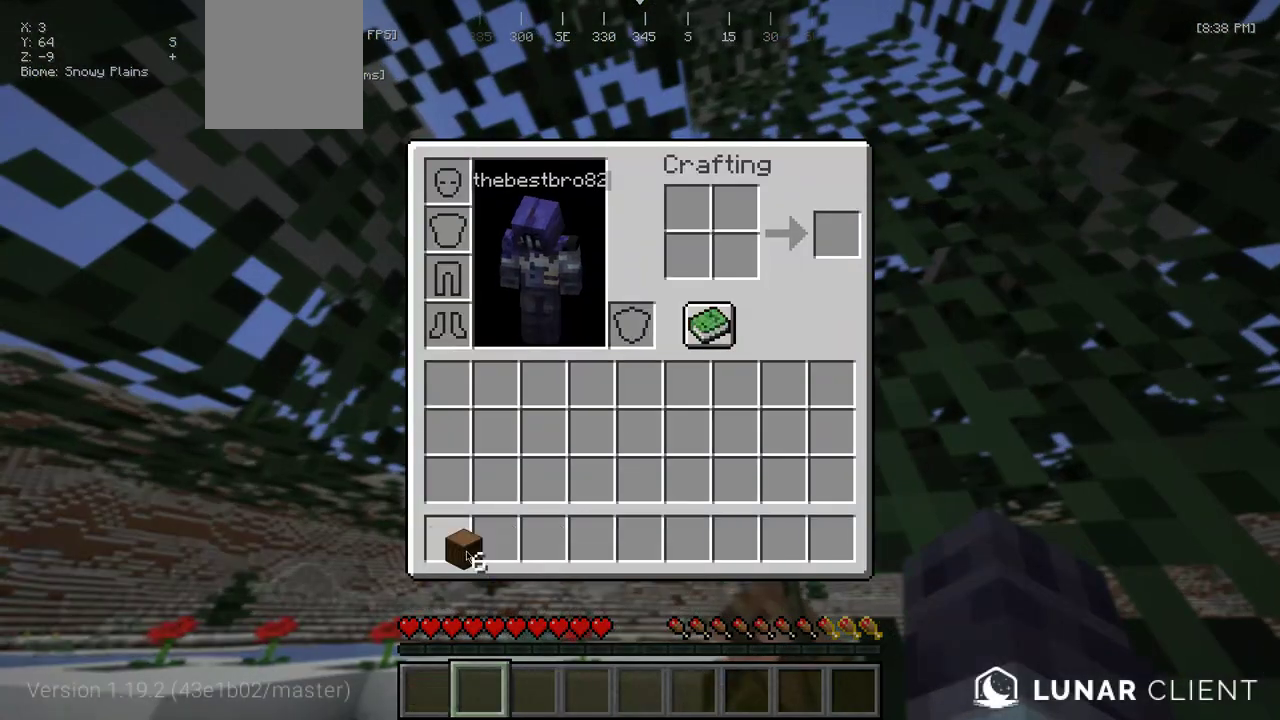
{"keys": [], "mouse": [], "events": []}
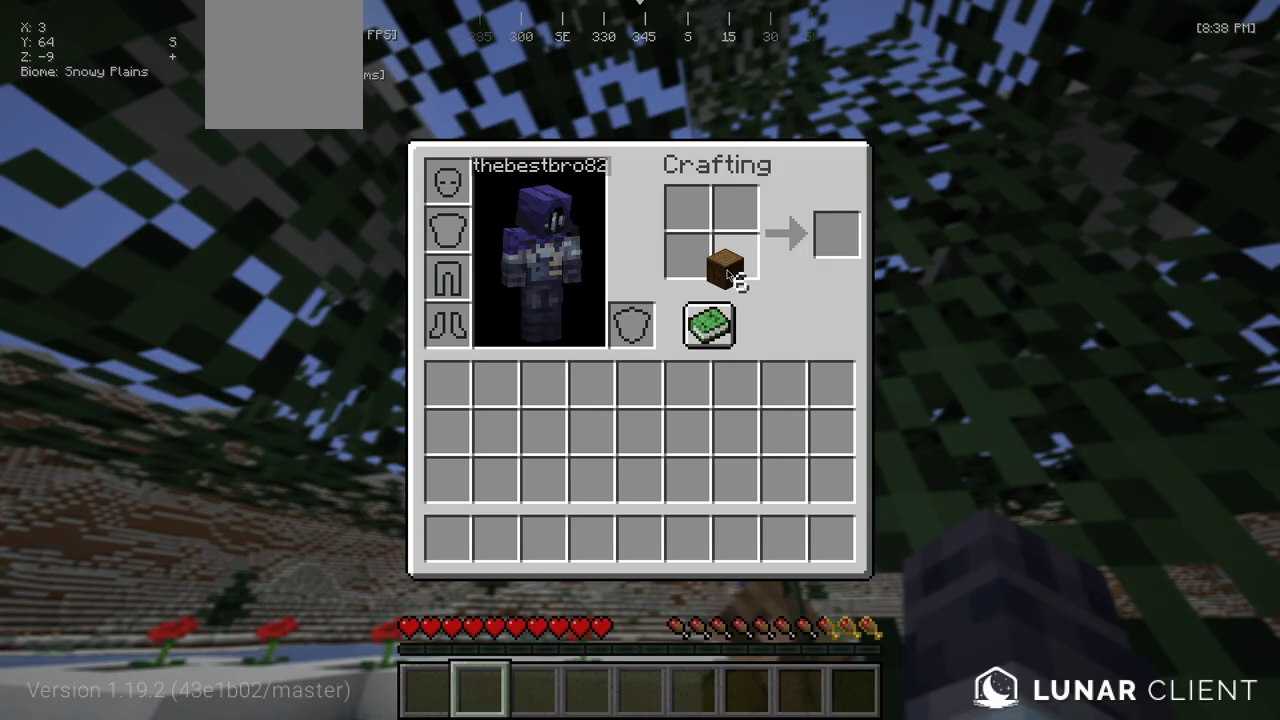
{"keys": [], "mouse": [], "events": []}
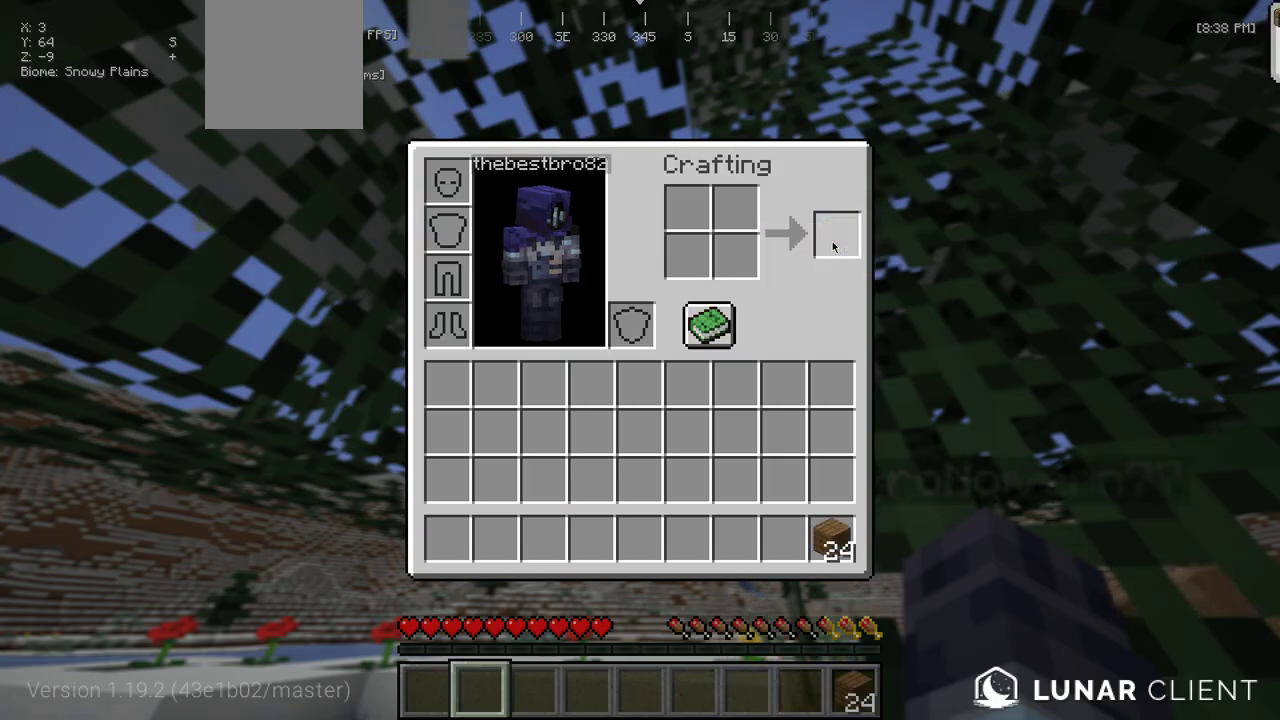
{"keys": ["a", "w"], "mouse": [], "events": [[233, "a", "down"], [367, "w", "down"]]}
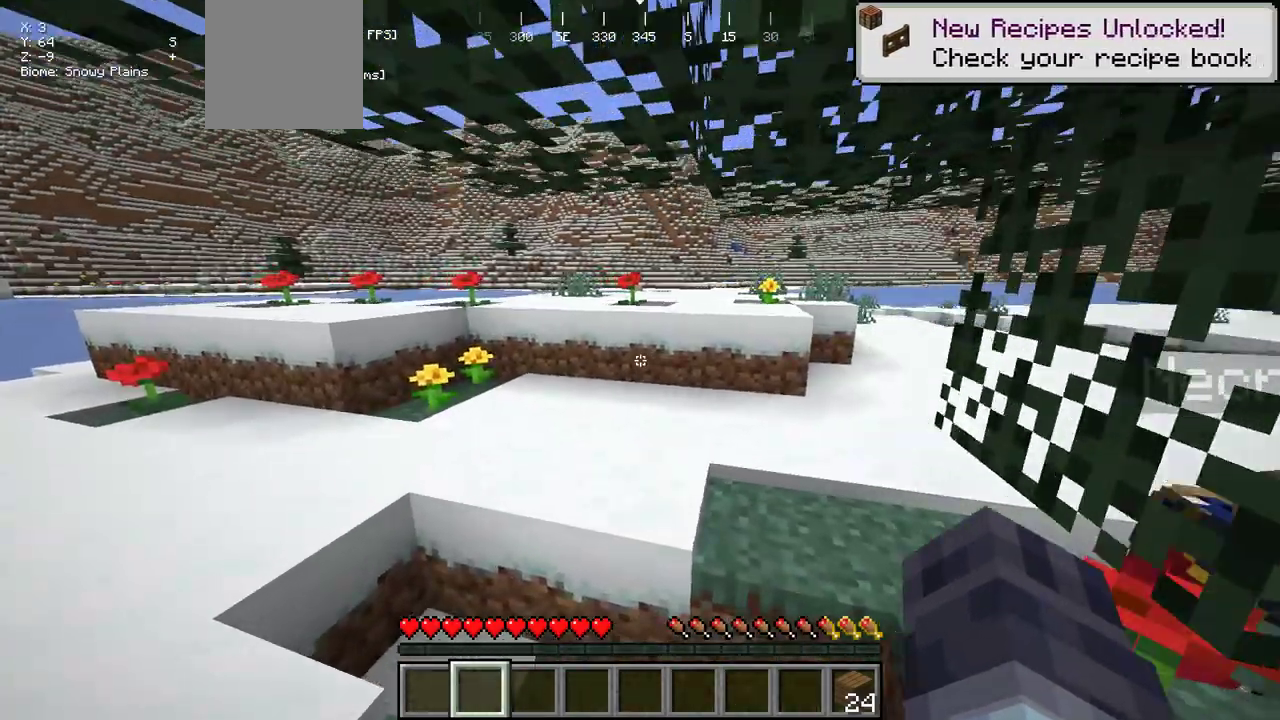
{"keys": ["a", "w"], "mouse": [], "events": [[50, "a", "up"], [200, "a", "down"]]}
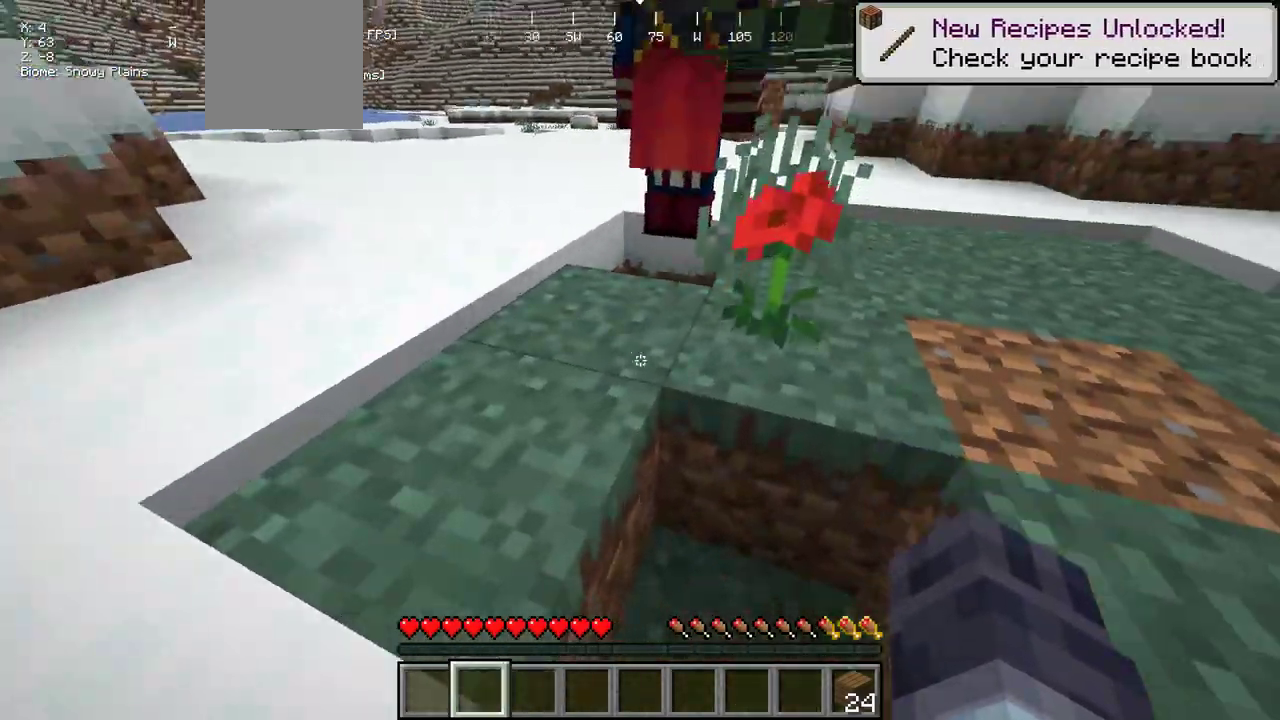
{"keys": ["a", "w"], "mouse": [], "events": []}
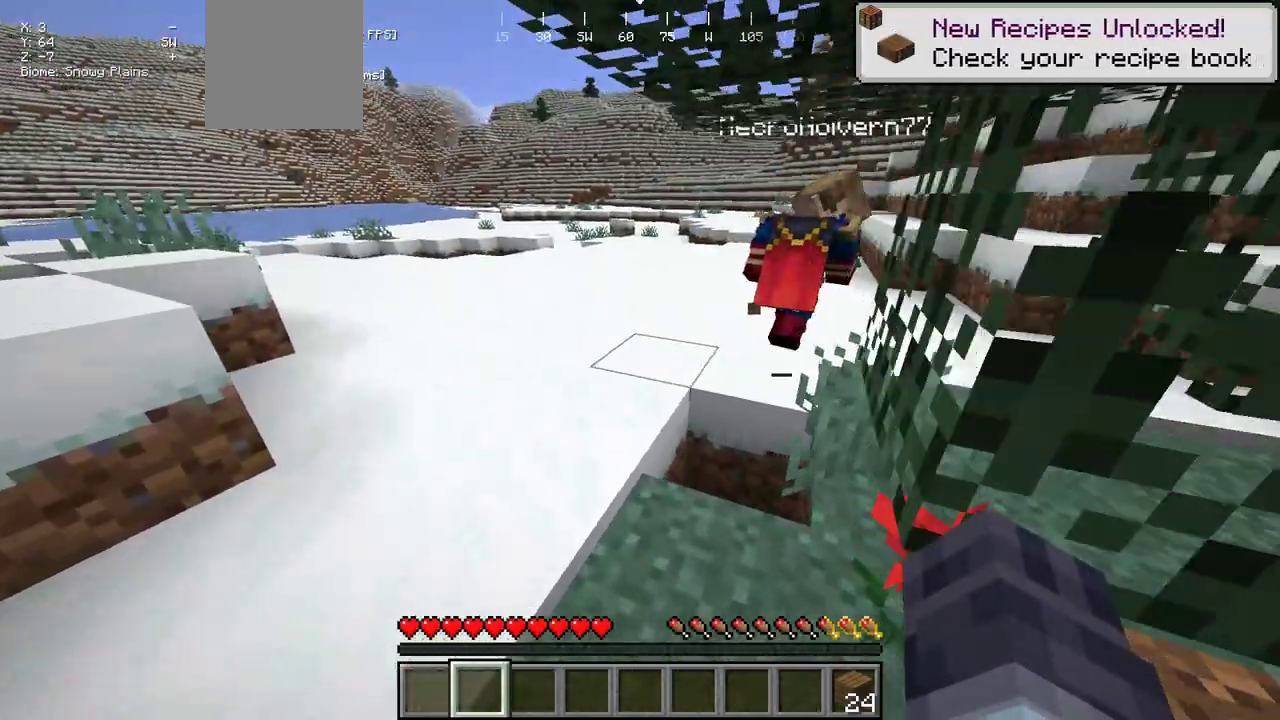
{"keys": [], "mouse": [], "events": [[250, "a", "up"], [483, "w", "up"]]}
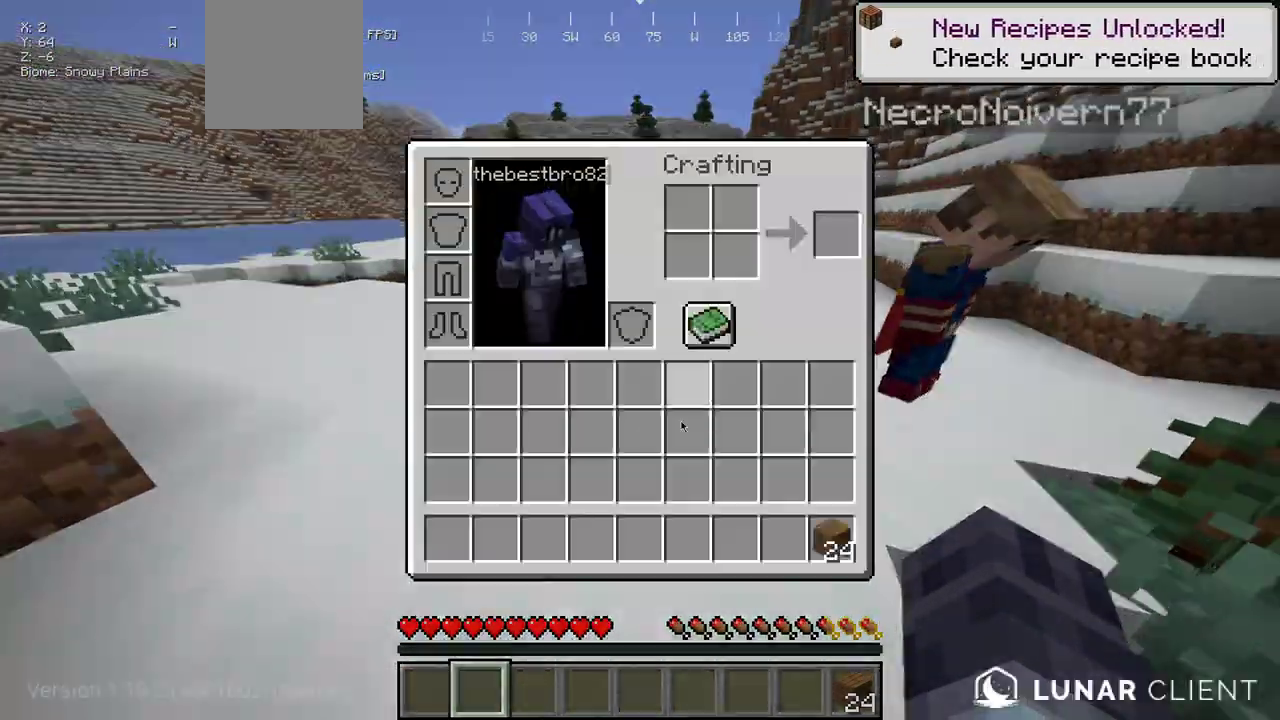
{"keys": [], "mouse": [], "events": []}
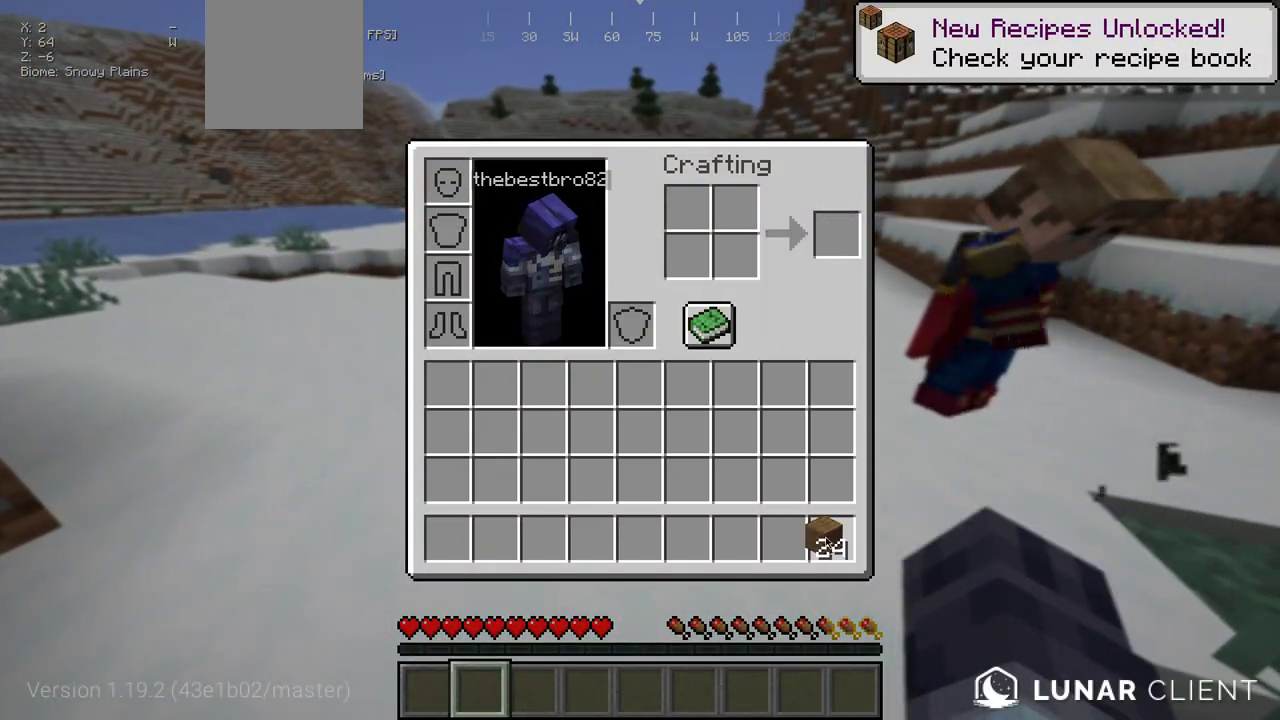
{"keys": [], "mouse": [], "events": []}
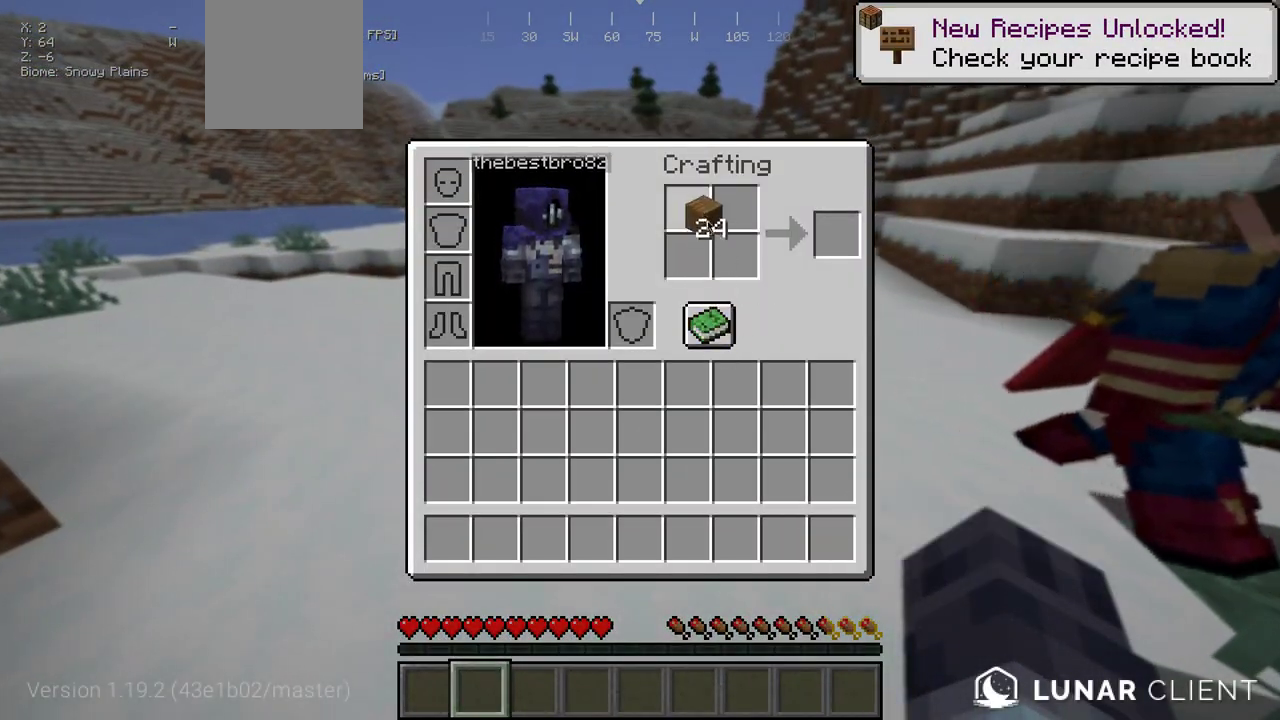
{"keys": [], "mouse": [], "events": []}
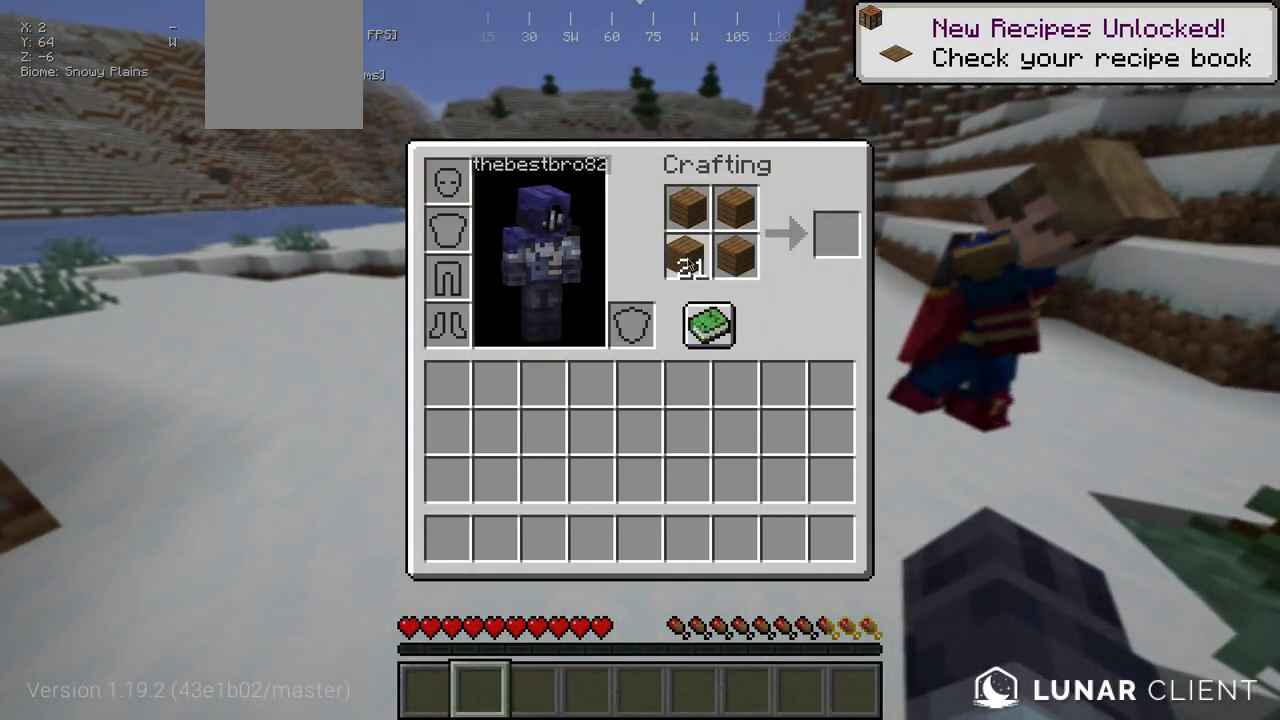
{"keys": [], "mouse": [], "events": []}
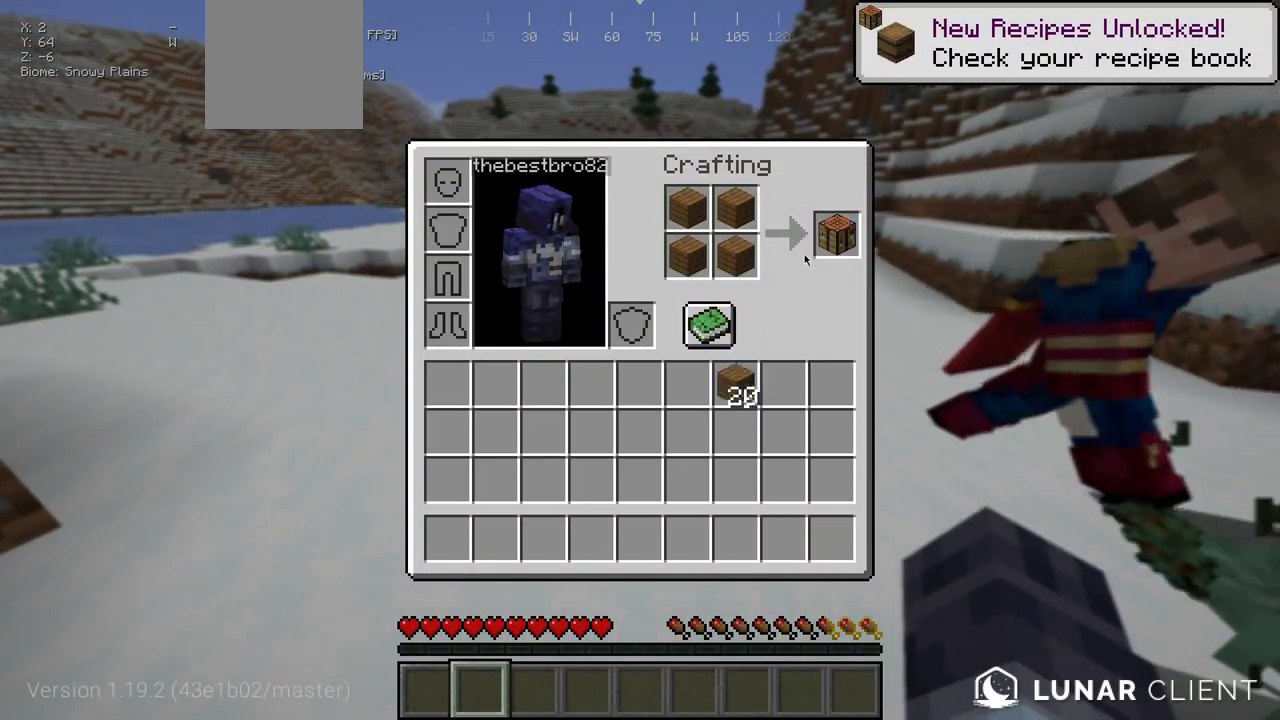
{"keys": [], "mouse": [], "events": []}
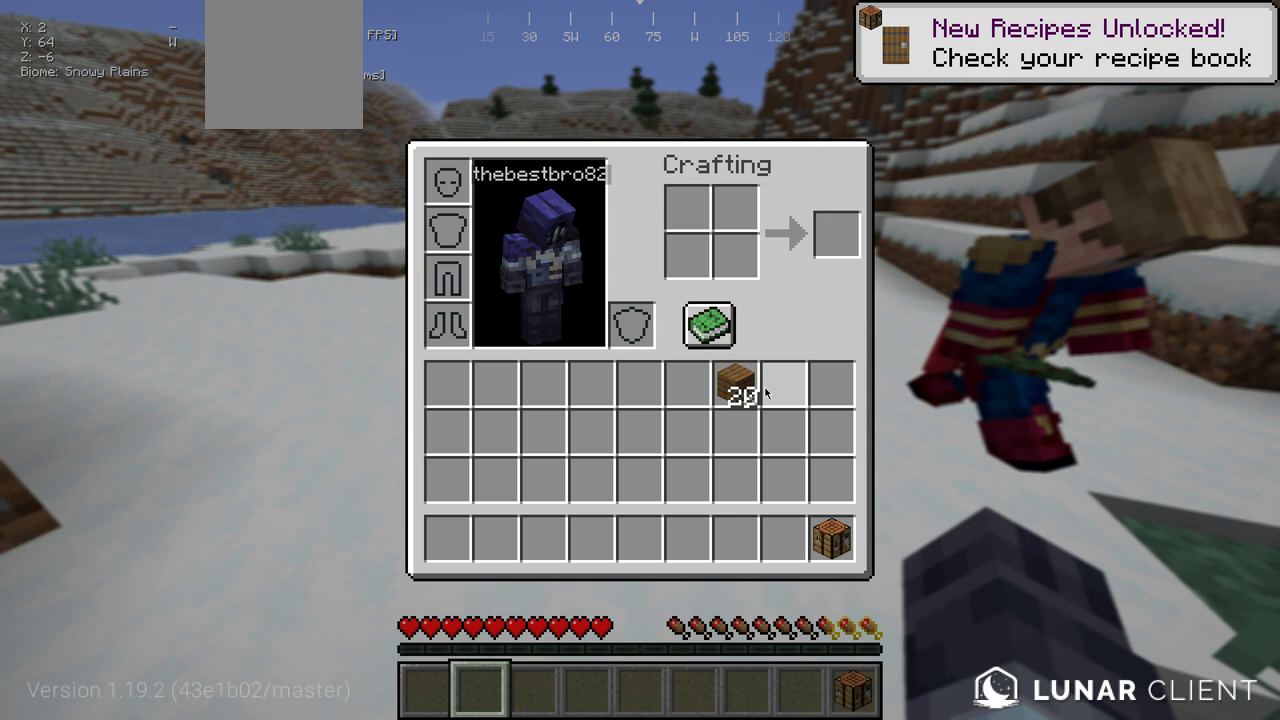
{"keys": [], "mouse": [], "events": []}
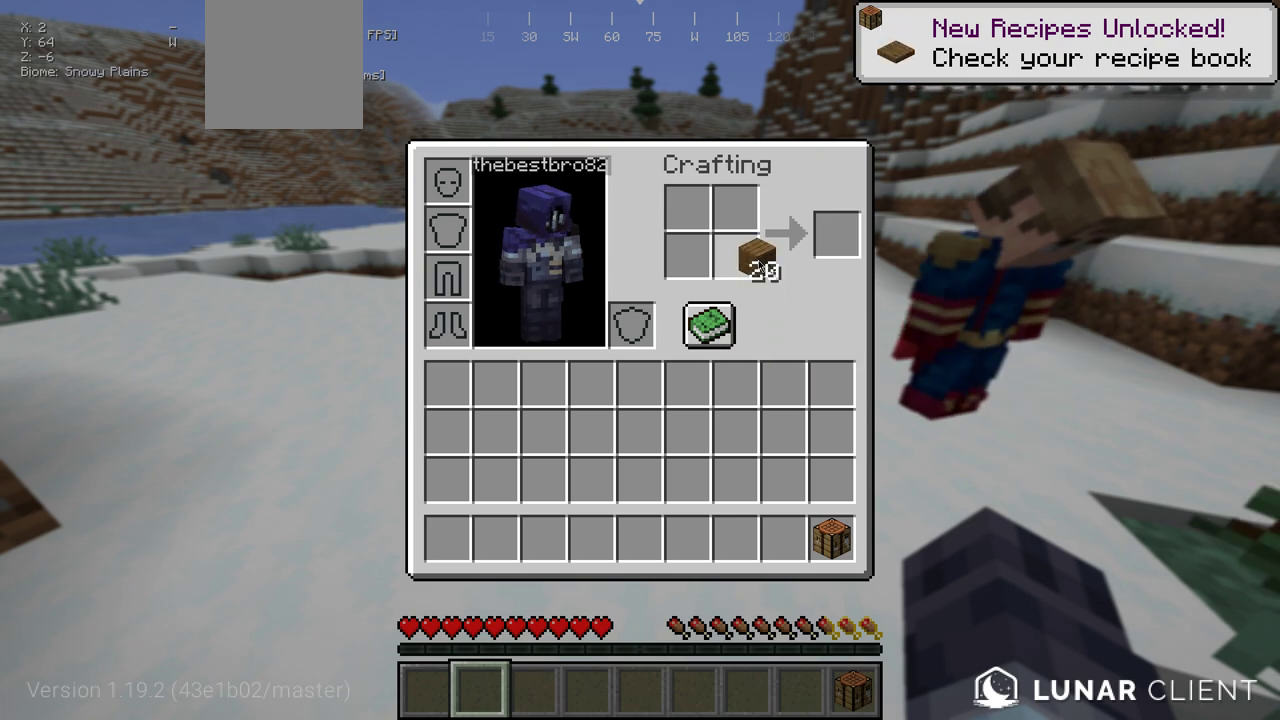
{"keys": [], "mouse": [], "events": []}
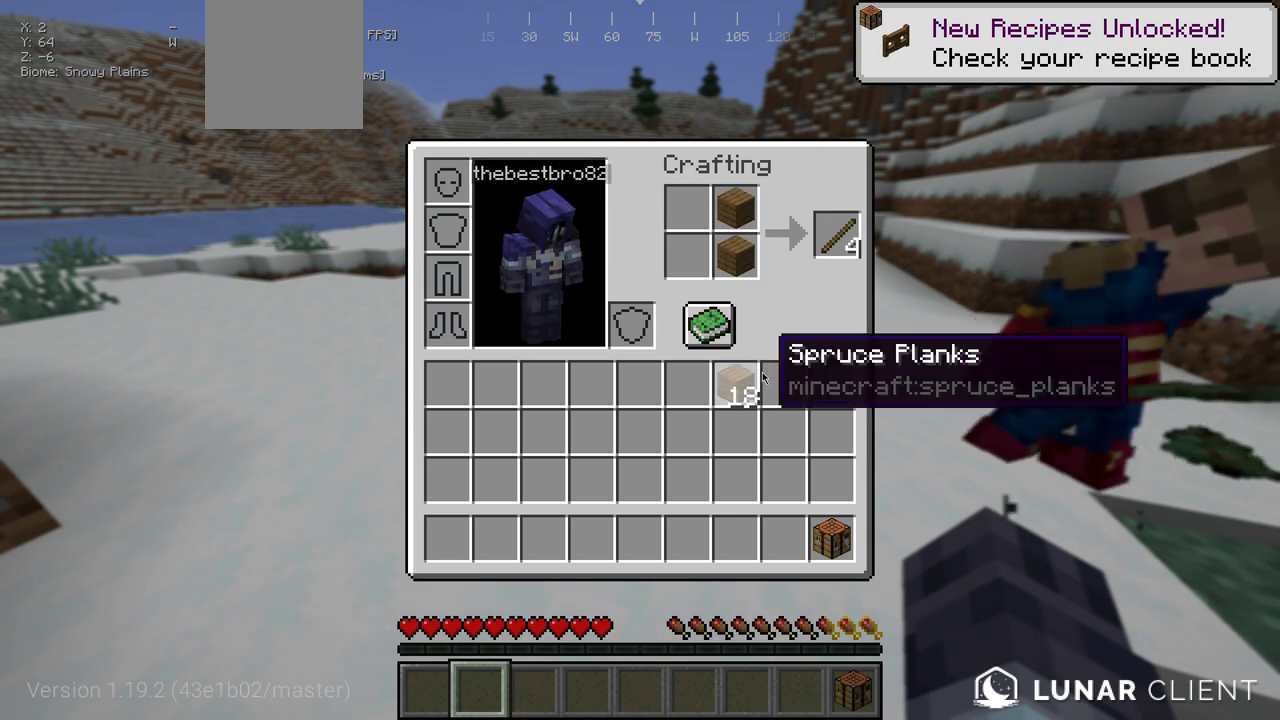
{"keys": [], "mouse": [], "events": []}
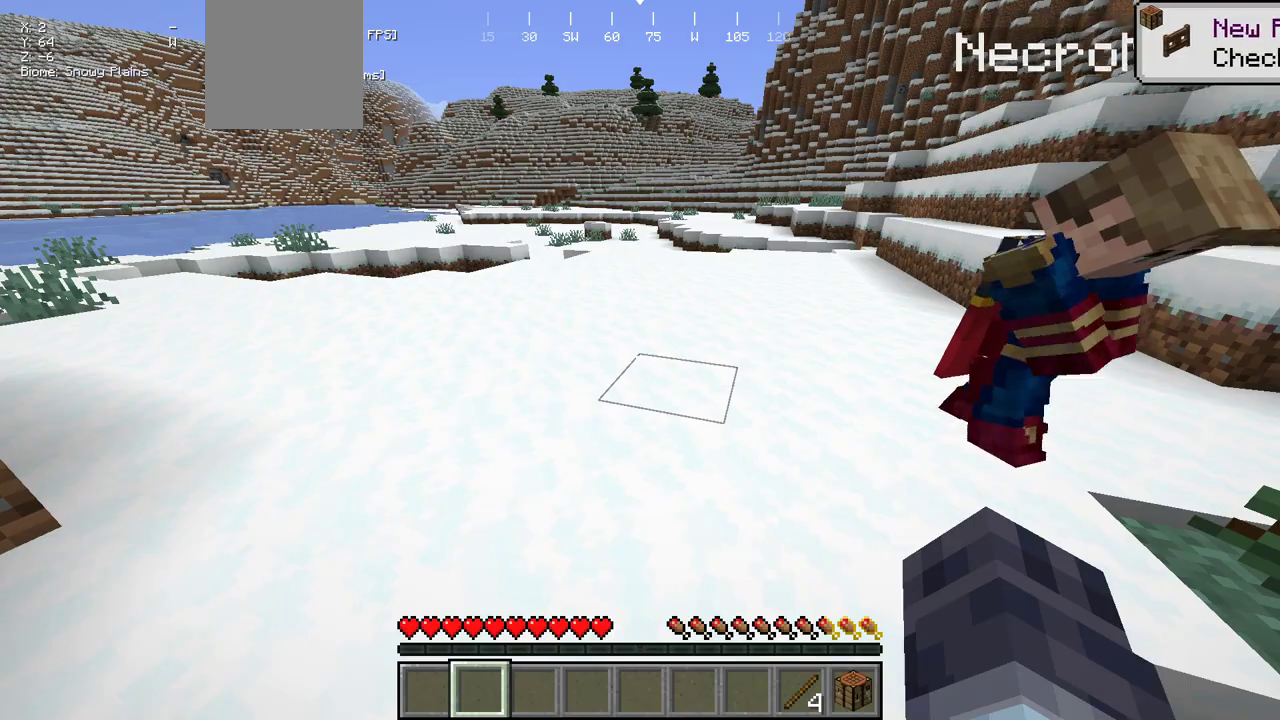
{"keys": ["w"], "mouse": ["right"], "events": [[50, "w", "down"], [417, "mouse_right", "down"]]}
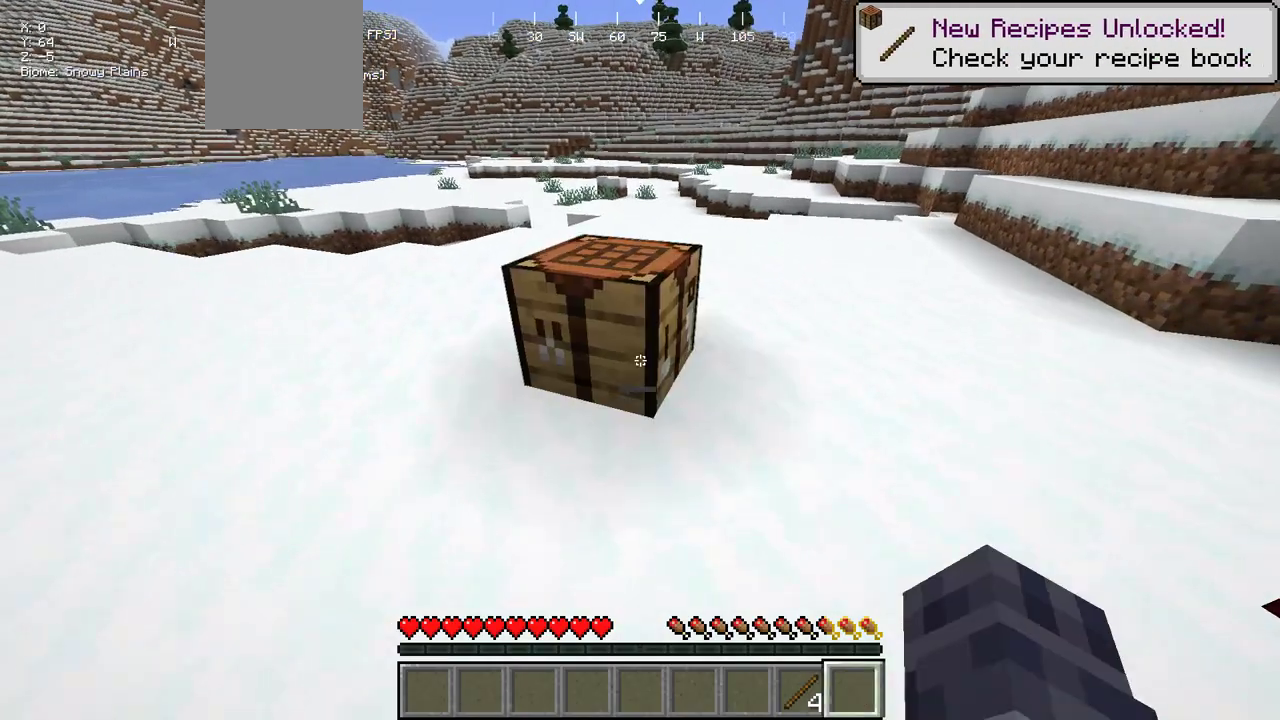
{"keys": [], "mouse": [], "events": [[67, "w", "up"], [117, "mouse_right", "up"]]}